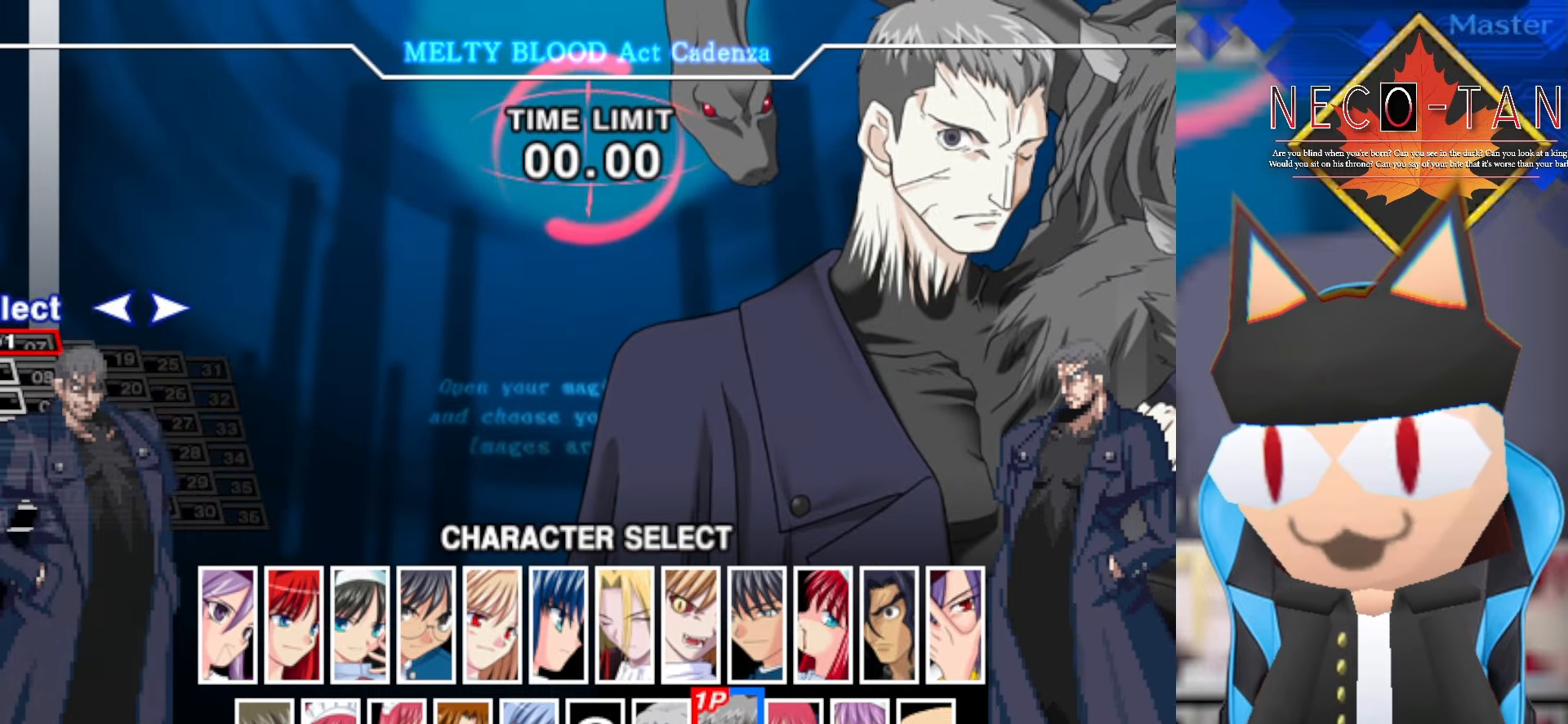
Gameplay with a controller (arcade stick); each line is a JSON object with the inputs held at the frame after it. "events" lists button and stick changes between this image and that frame as [ms after this image, input, new state], when the widget could be followed in between. Not read: L3 R3 other_buttons.
{"buttons": [], "left_stick": "center", "events": [[50, "L2", "up"], [184, "L2", "down"], [334, "L2", "up"]]}
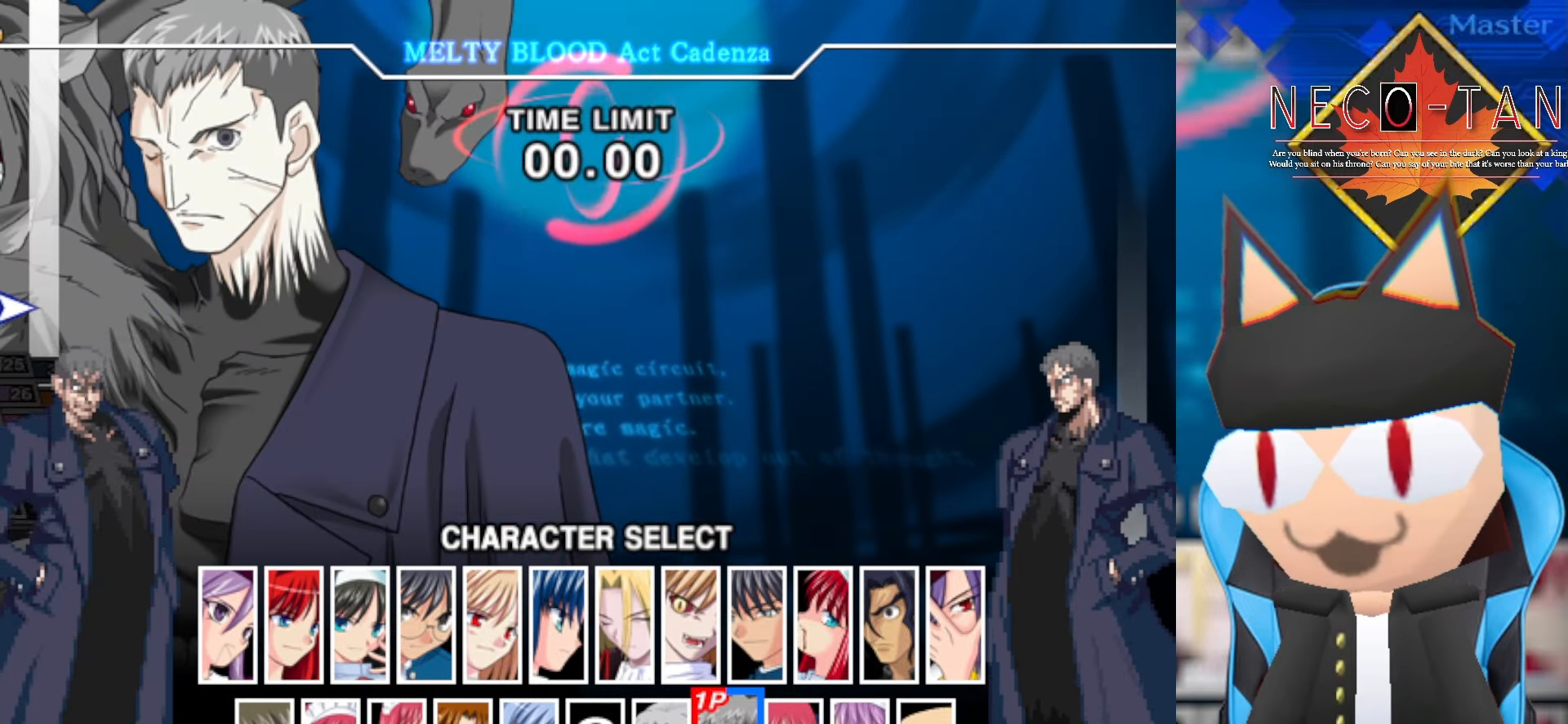
{"buttons": [], "left_stick": "center", "events": []}
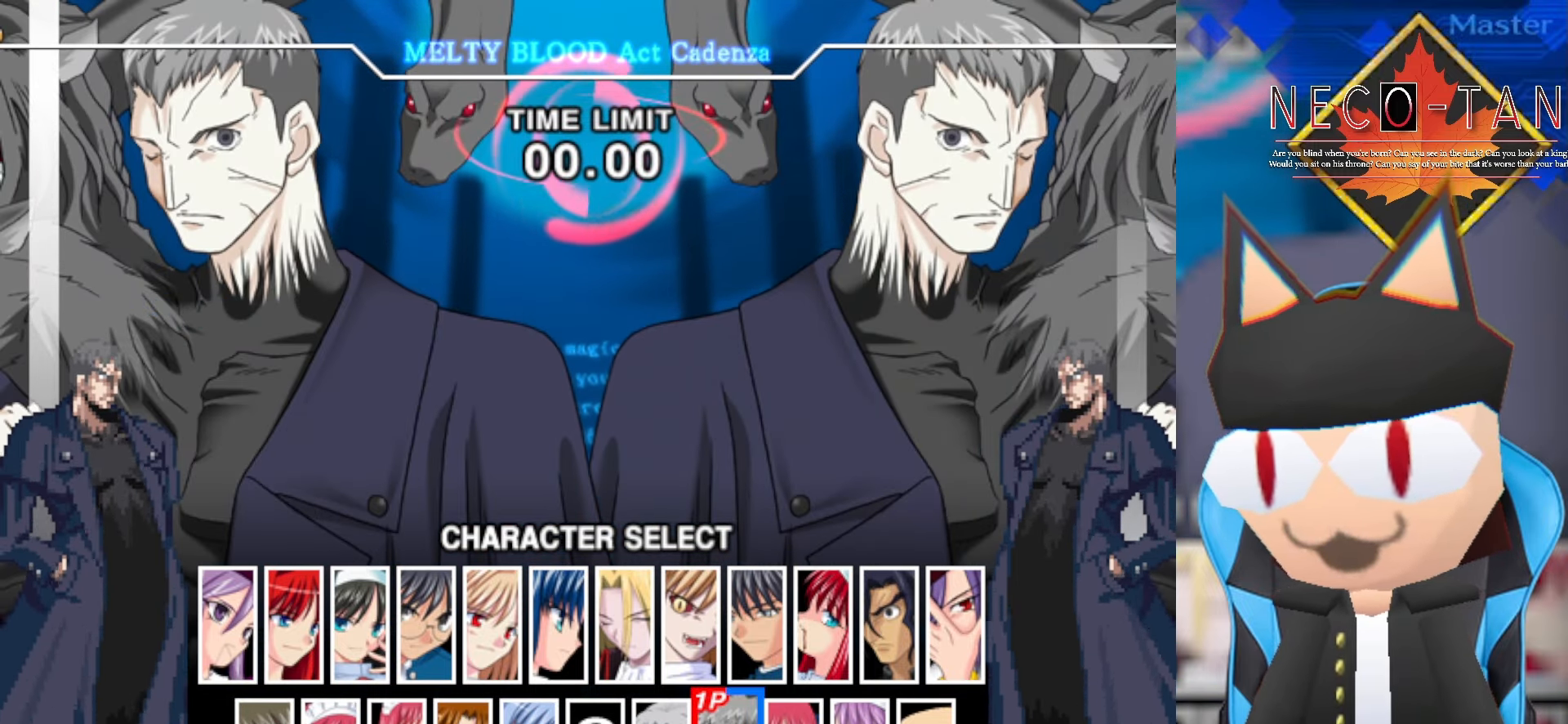
{"buttons": [], "left_stick": "center", "events": [[350, "L2", "down"], [484, "L2", "up"]]}
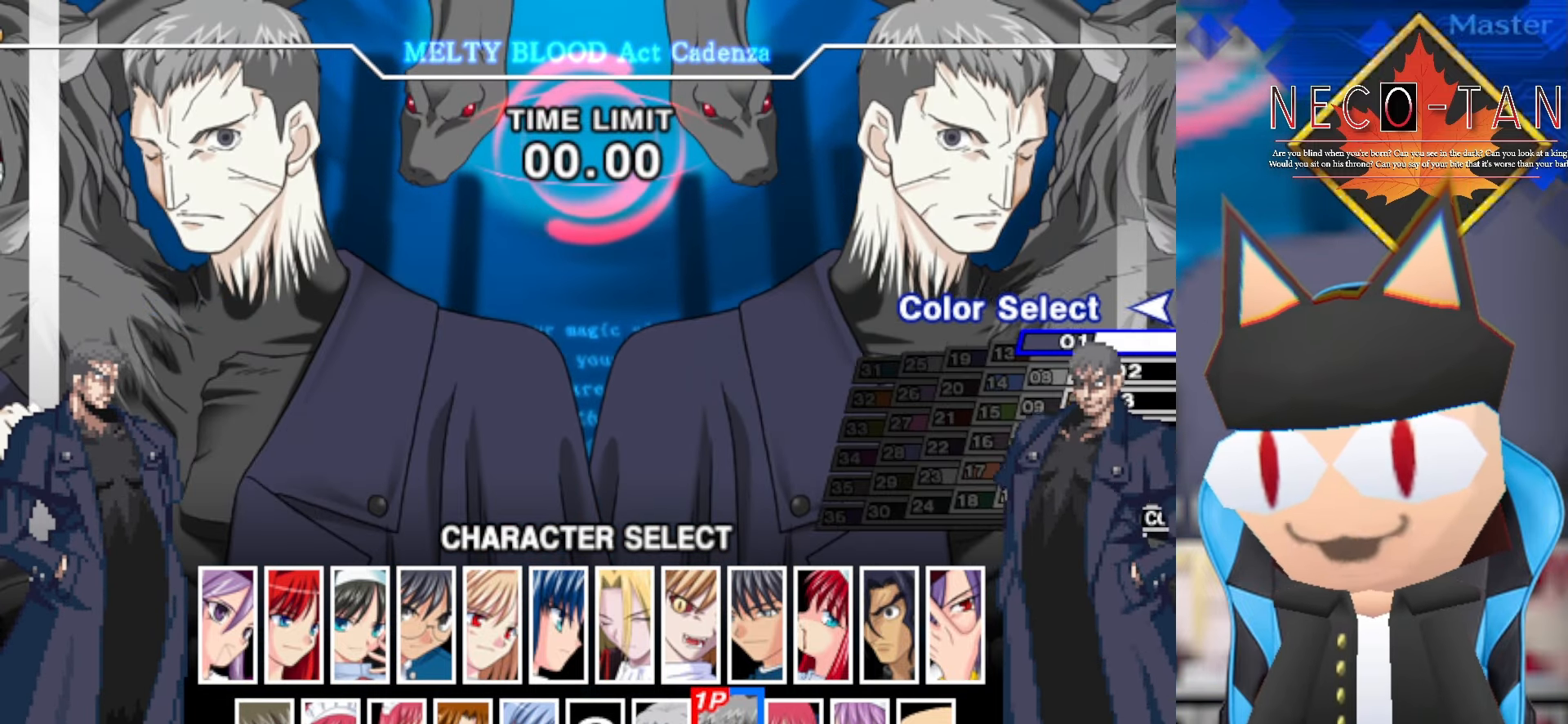
{"buttons": [], "left_stick": "center", "events": [[200, "L2", "down"], [350, "L2", "up"]]}
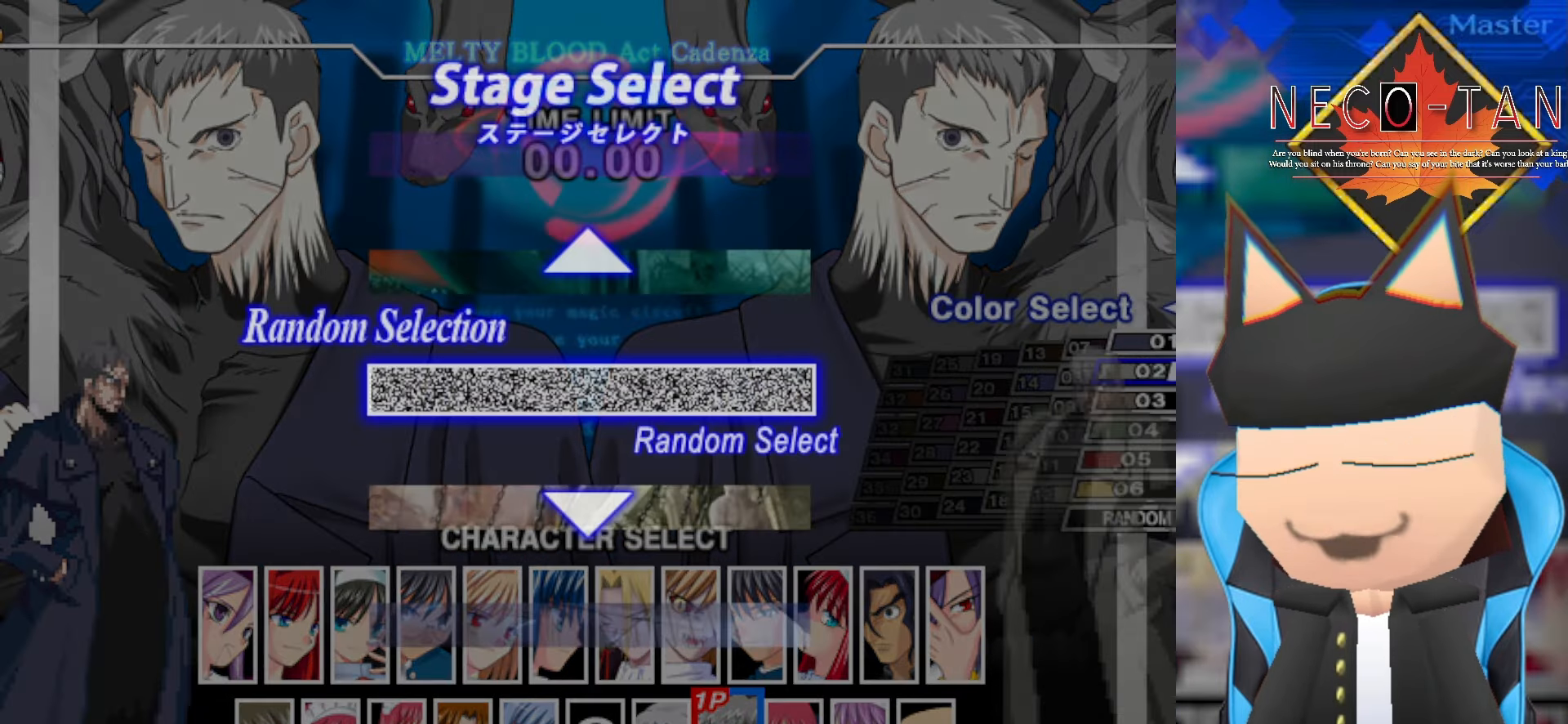
{"buttons": ["L2"], "left_stick": "center", "events": [[350, "L2", "down"]]}
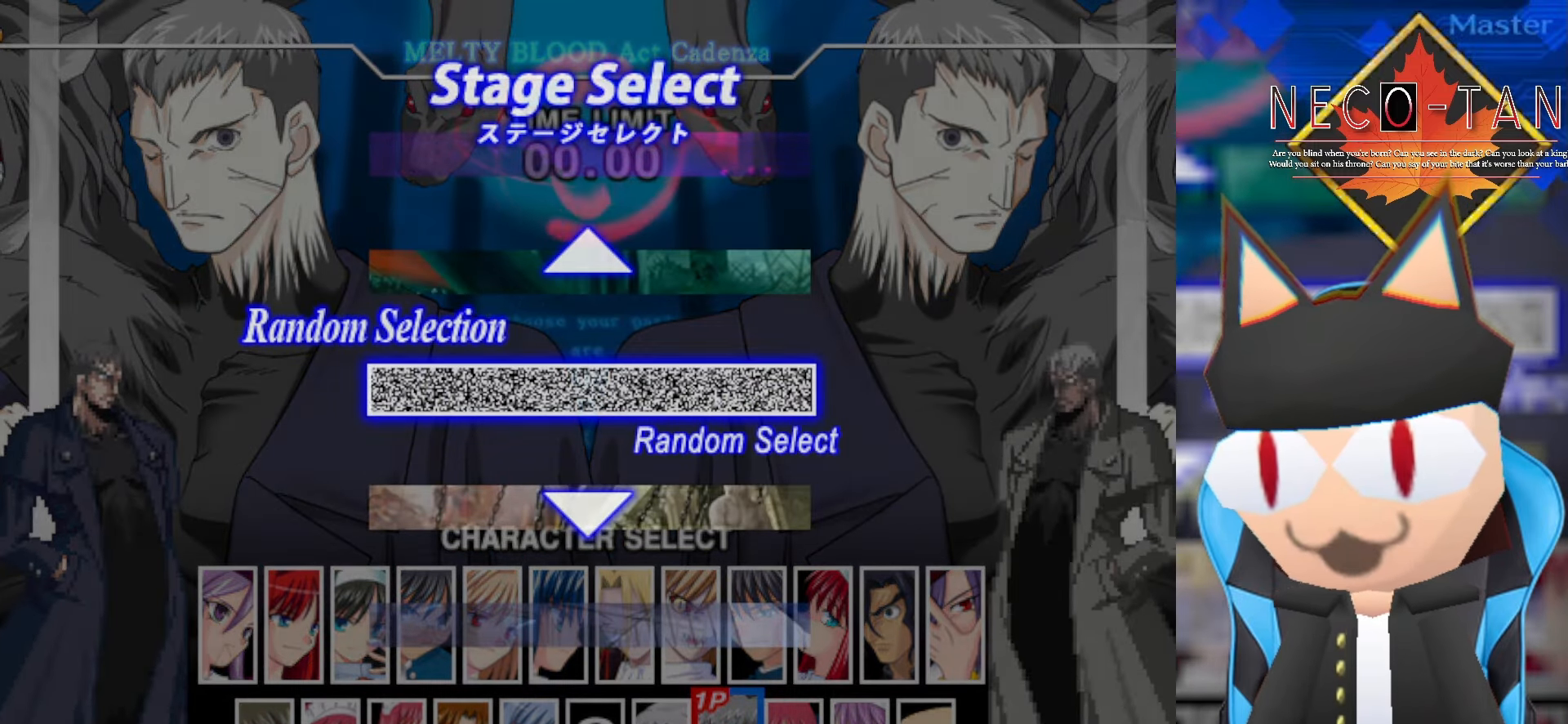
{"buttons": [], "left_stick": "center", "events": [[17, "L2", "up"], [184, "L2", "down"], [300, "L2", "up"], [384, "L2", "down"], [484, "L2", "up"]]}
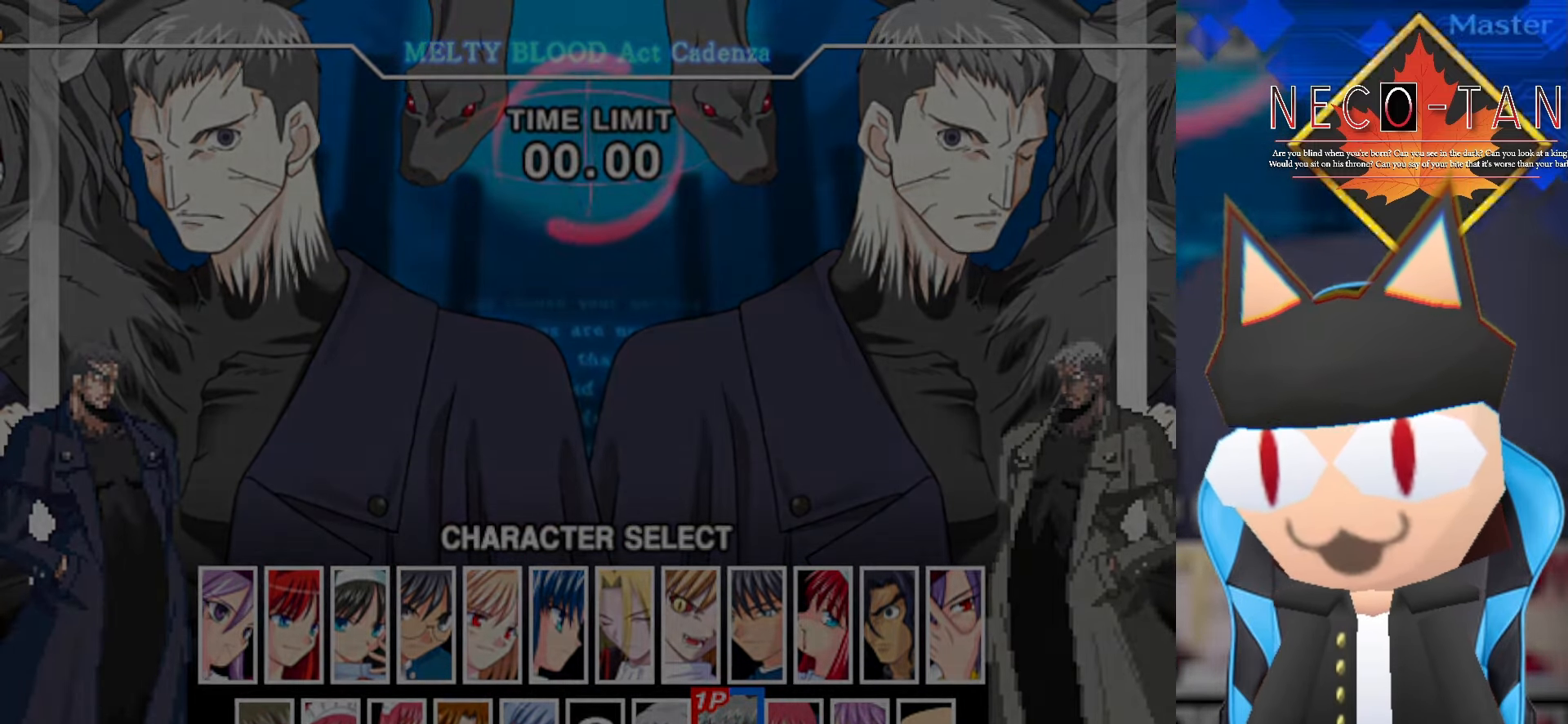
{"buttons": [], "left_stick": "center", "events": [[50, "L2", "down"], [150, "L2", "up"], [234, "L2", "down"], [317, "L2", "up"], [367, "L2", "down"], [467, "L2", "up"]]}
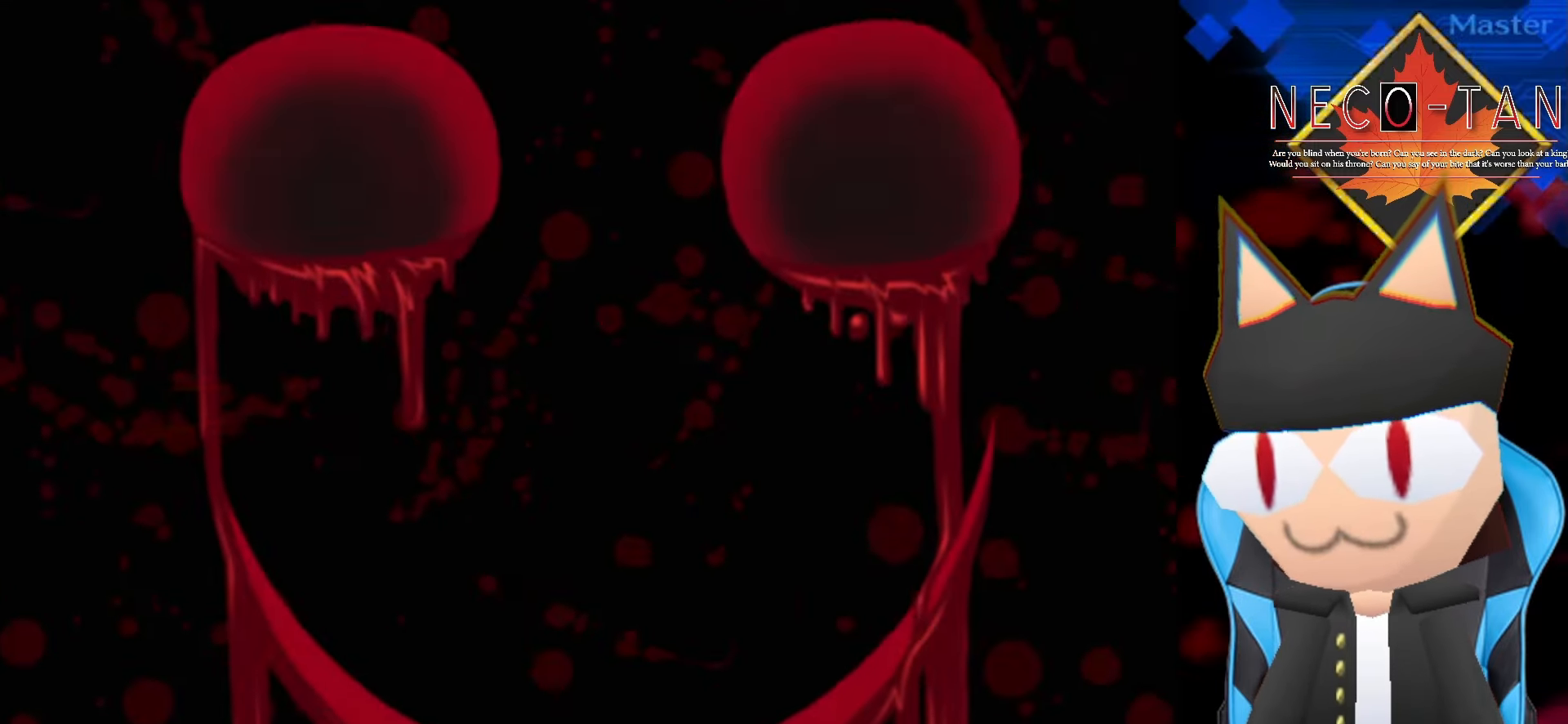
{"buttons": ["L2"], "left_stick": "center", "events": [[34, "L2", "down"], [133, "L2", "up"], [133, "left_stick", "right"], [200, "L2", "down"], [266, "left_stick", "center"], [283, "L2", "up"], [350, "L2", "down"], [366, "left_stick", "left"], [433, "L2", "up"], [466, "left_stick", "center"], [500, "L2", "down"]]}
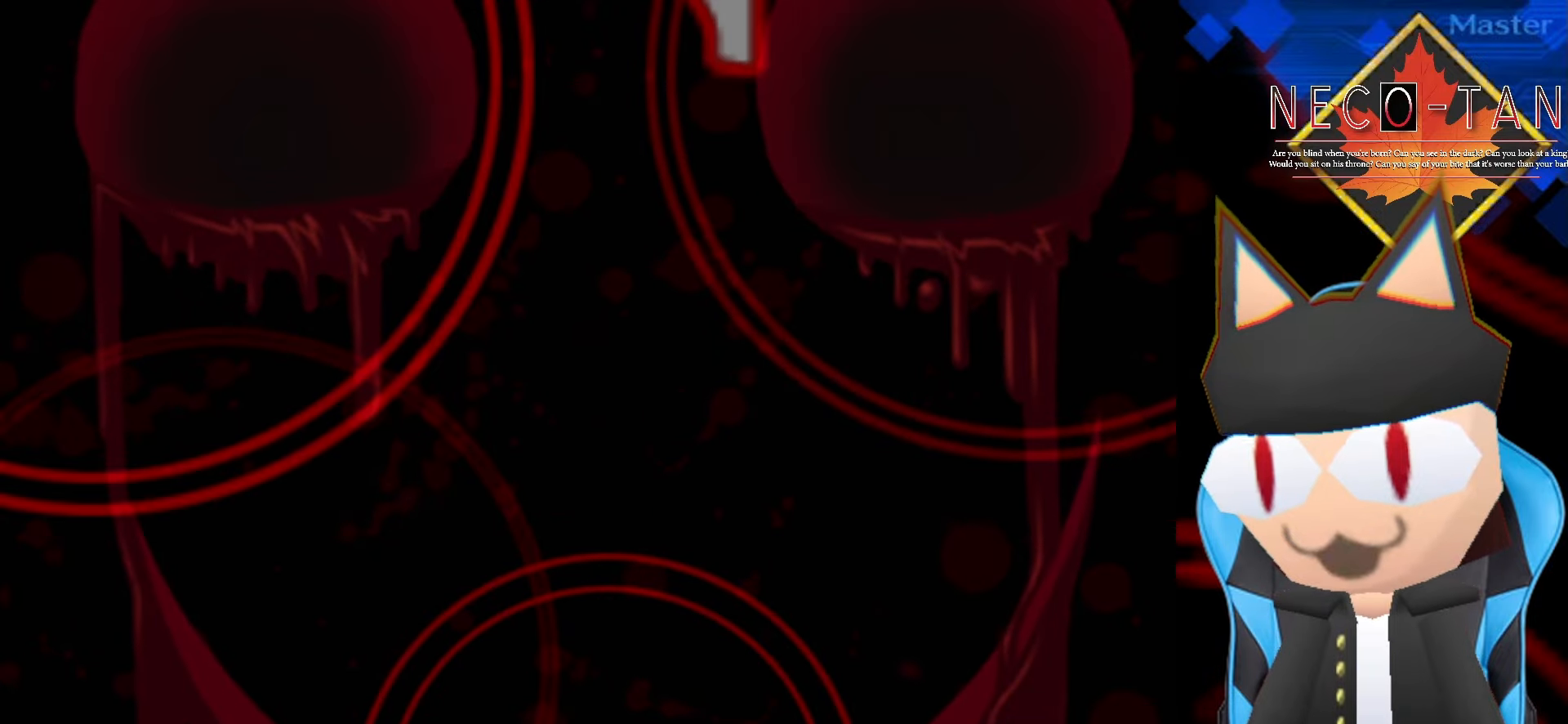
{"buttons": [], "left_stick": "center", "events": [[66, "left_stick", "right"], [100, "L2", "up"], [183, "left_stick", "center"], [316, "left_stick", "left"], [483, "left_stick", "center"]]}
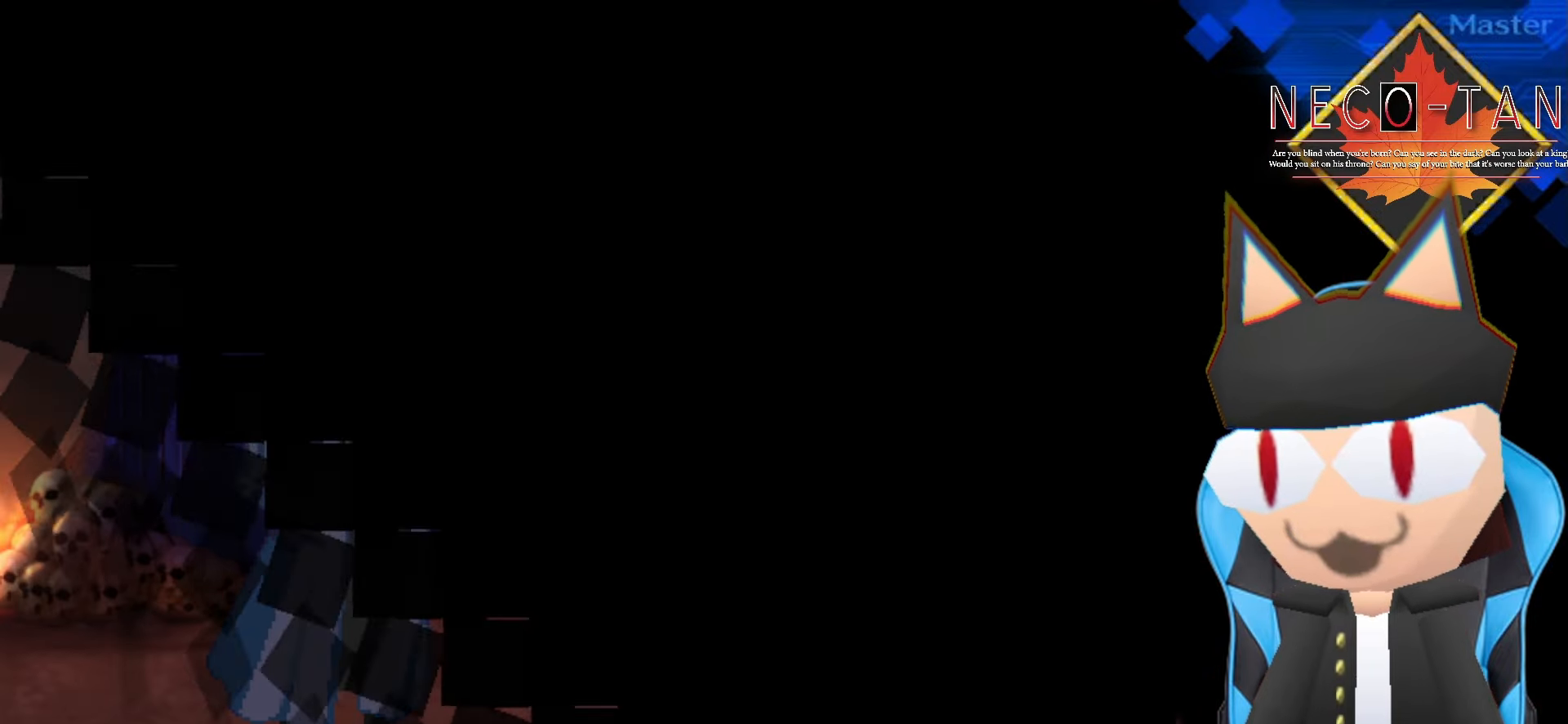
{"buttons": [], "left_stick": "right", "events": [[83, "left_stick", "right"], [216, "left_stick", "center"], [266, "left_stick", "left"], [416, "left_stick", "center"], [483, "left_stick", "right"]]}
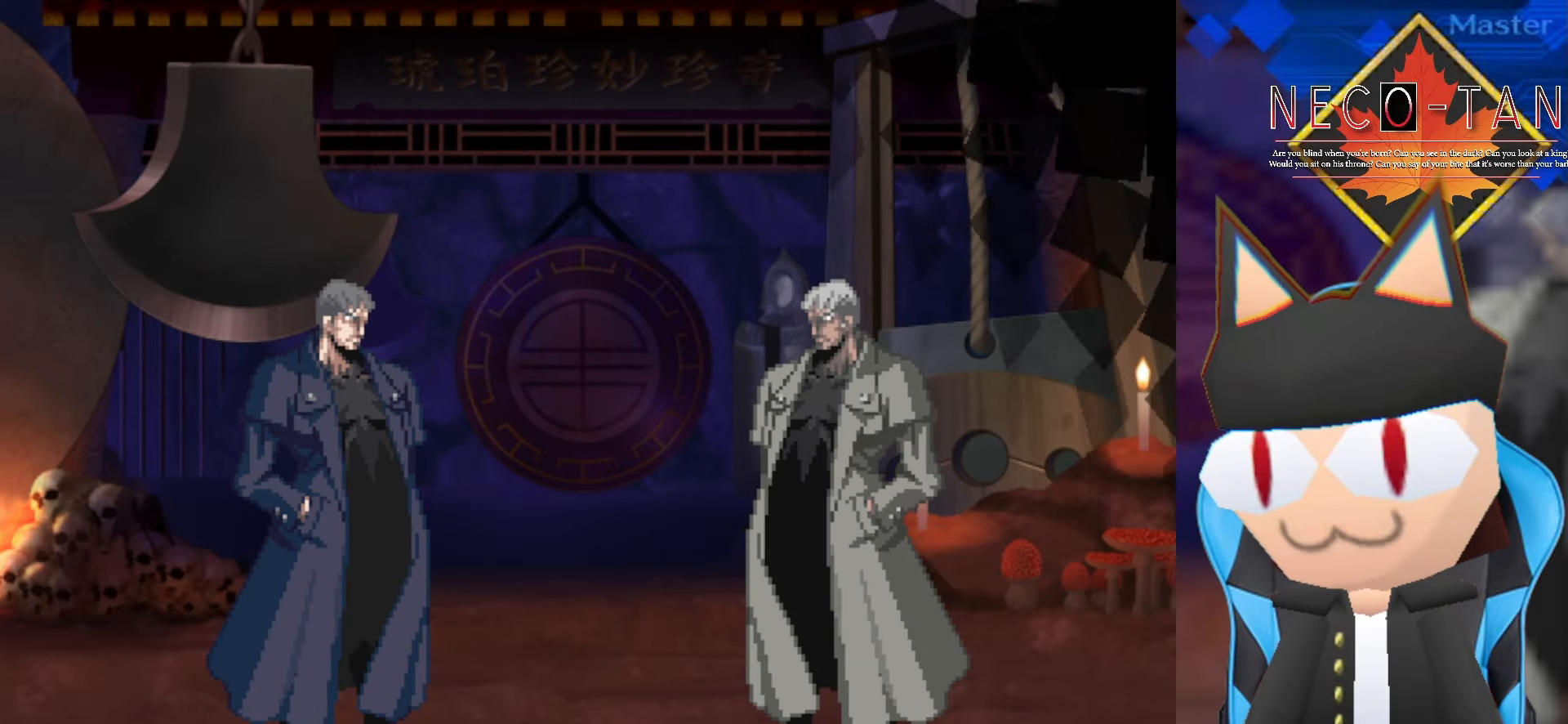
{"buttons": [], "left_stick": "center", "events": [[133, "left_stick", "center"], [200, "left_stick", "left"], [333, "left_stick", "center"]]}
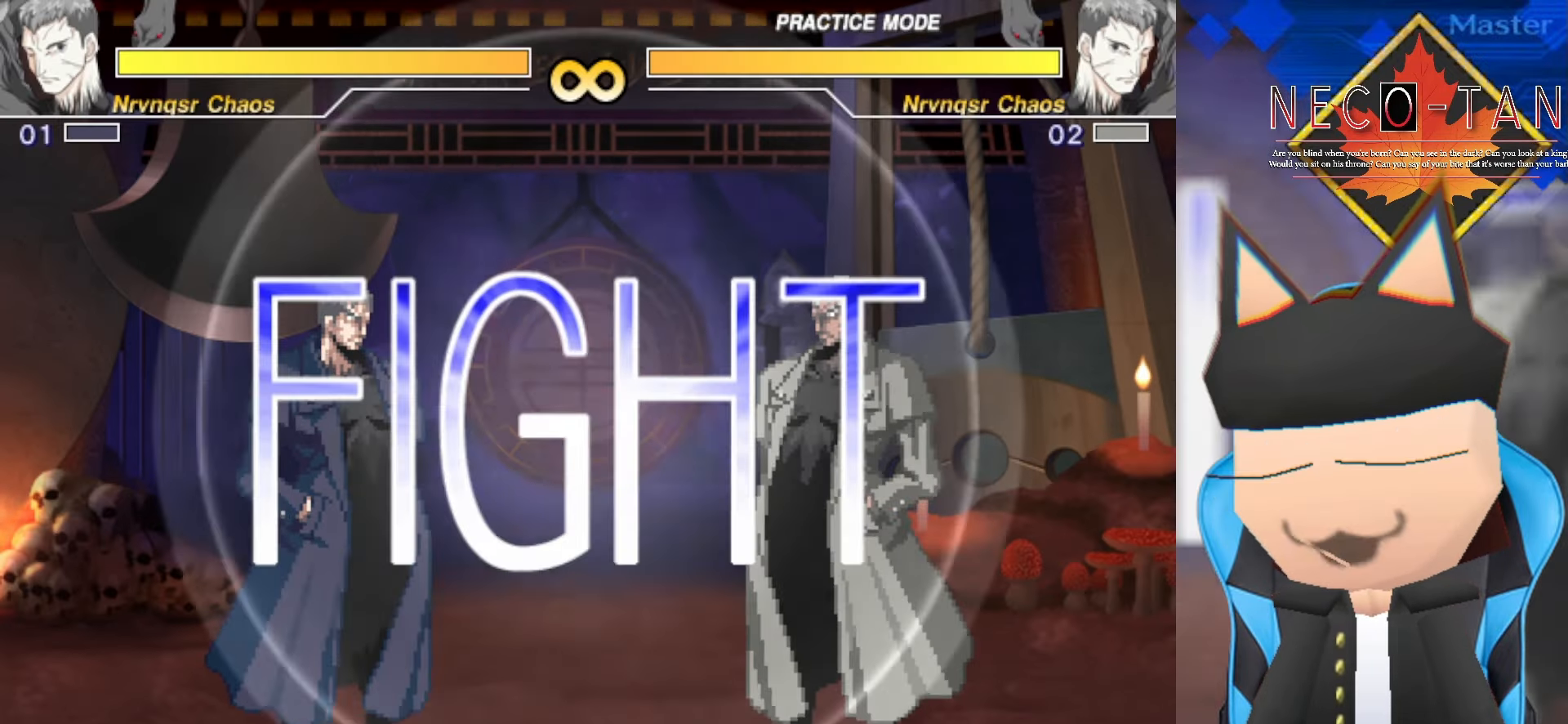
{"buttons": [], "left_stick": "center", "events": []}
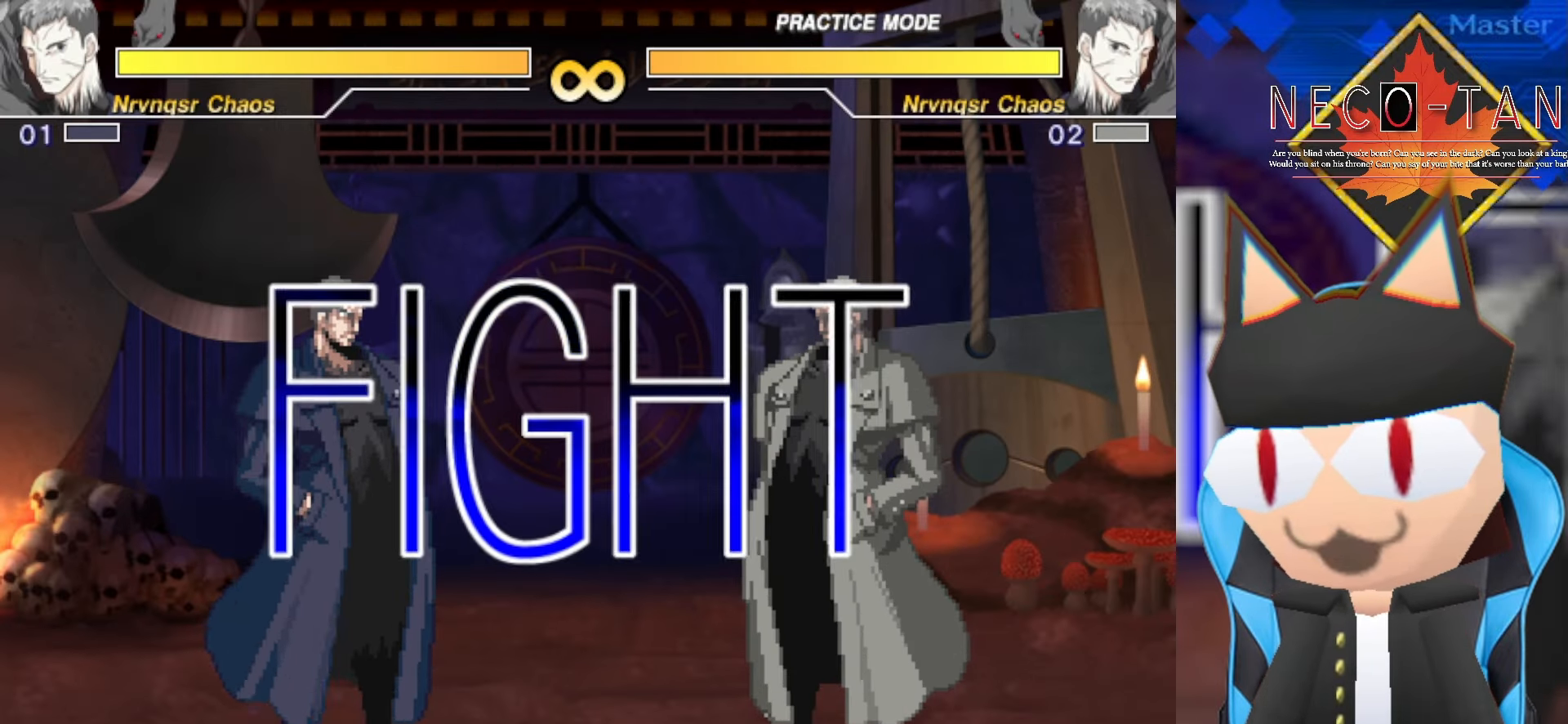
{"buttons": [], "left_stick": "right", "events": [[400, "left_stick", "right"]]}
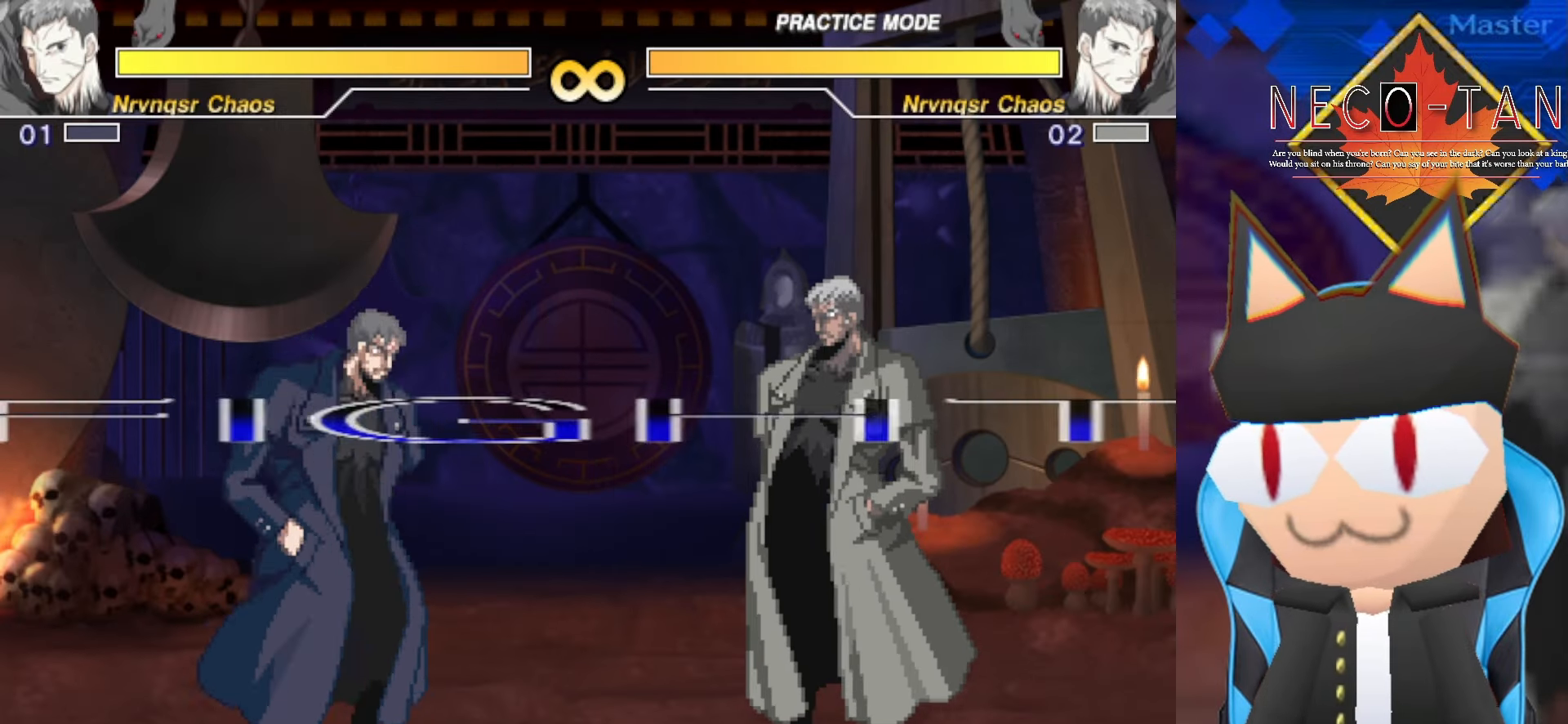
{"buttons": ["CIRCLE"], "left_stick": "center", "events": [[50, "left_stick", "up"], [150, "left_stick", "left"], [183, "CIRCLE", "down"], [216, "left_stick", "center"]]}
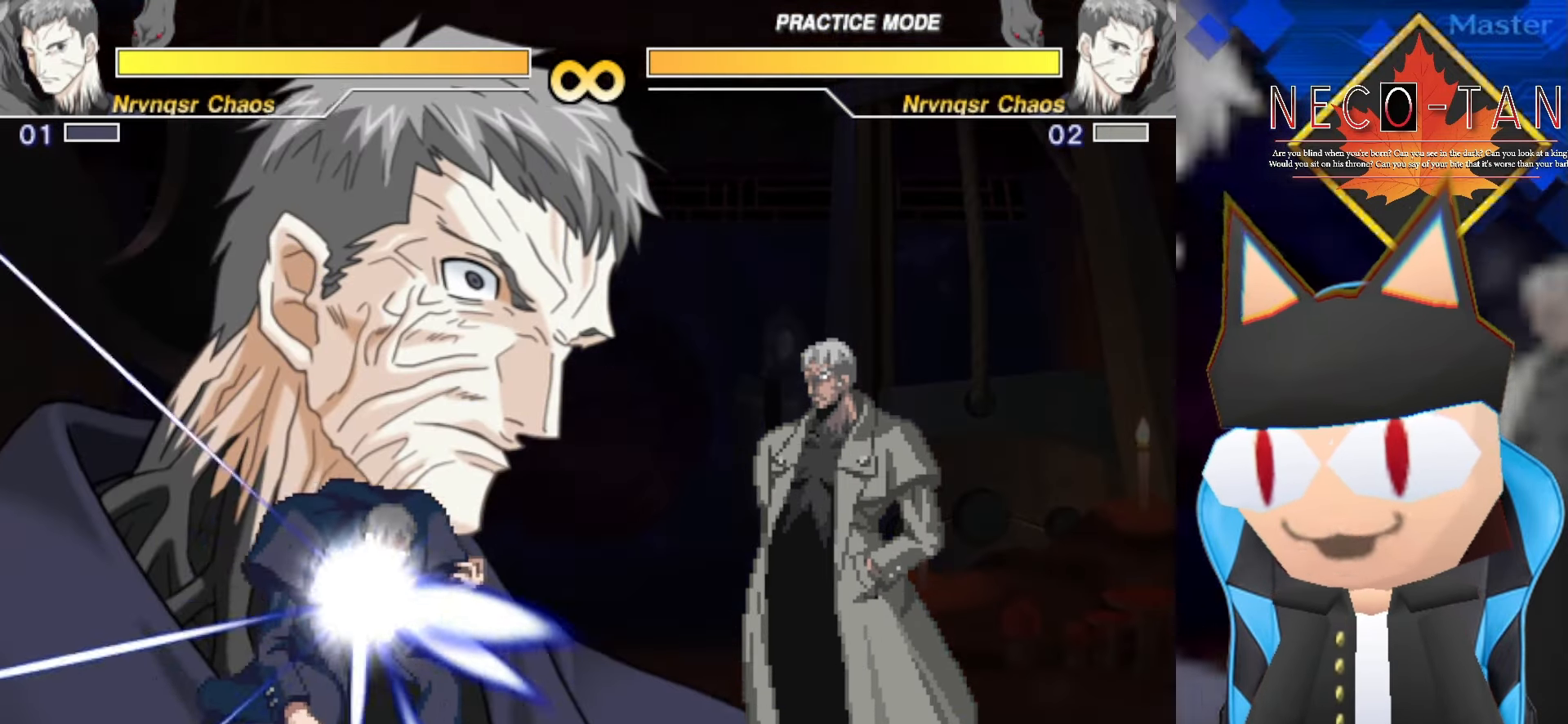
{"buttons": ["CIRCLE"], "left_stick": "center", "events": []}
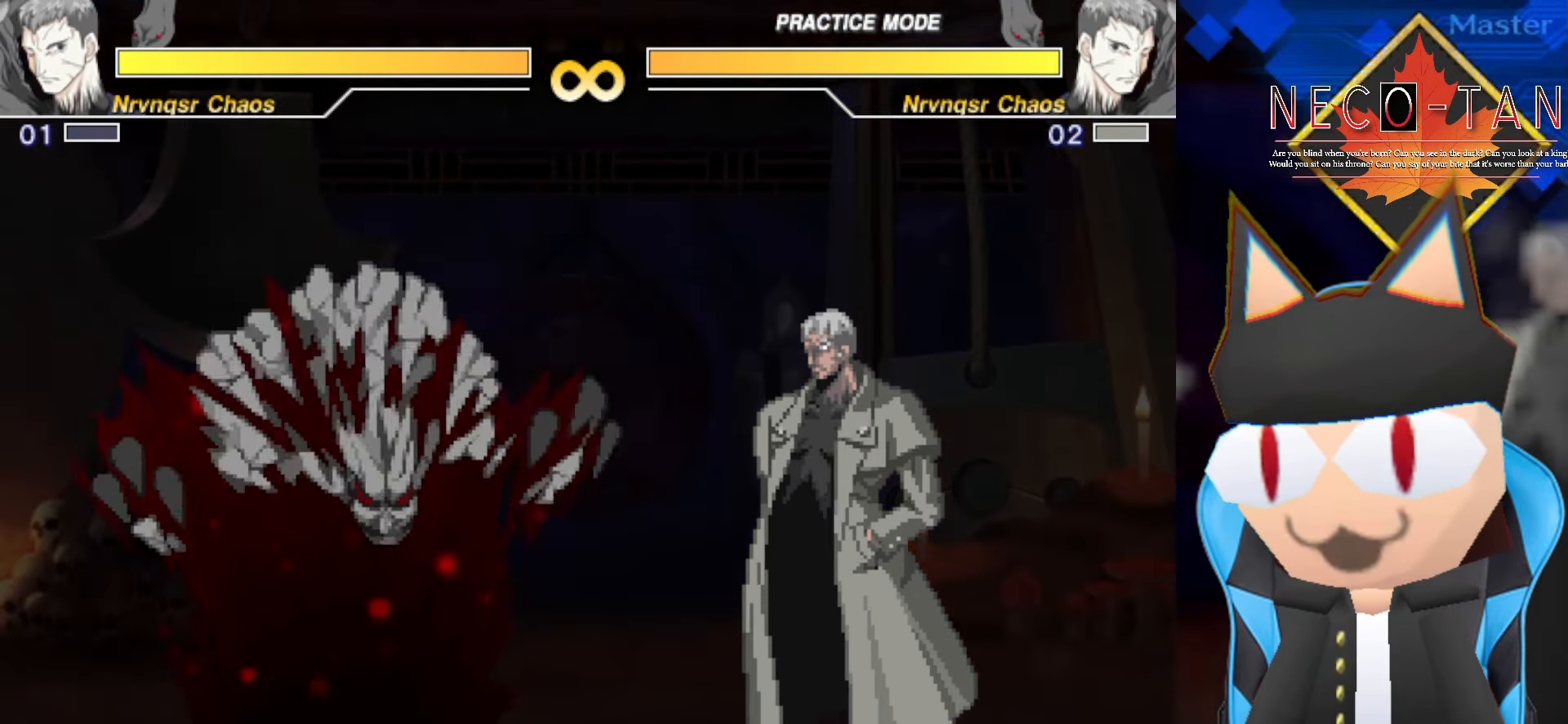
{"buttons": ["CIRCLE"], "left_stick": "center", "events": []}
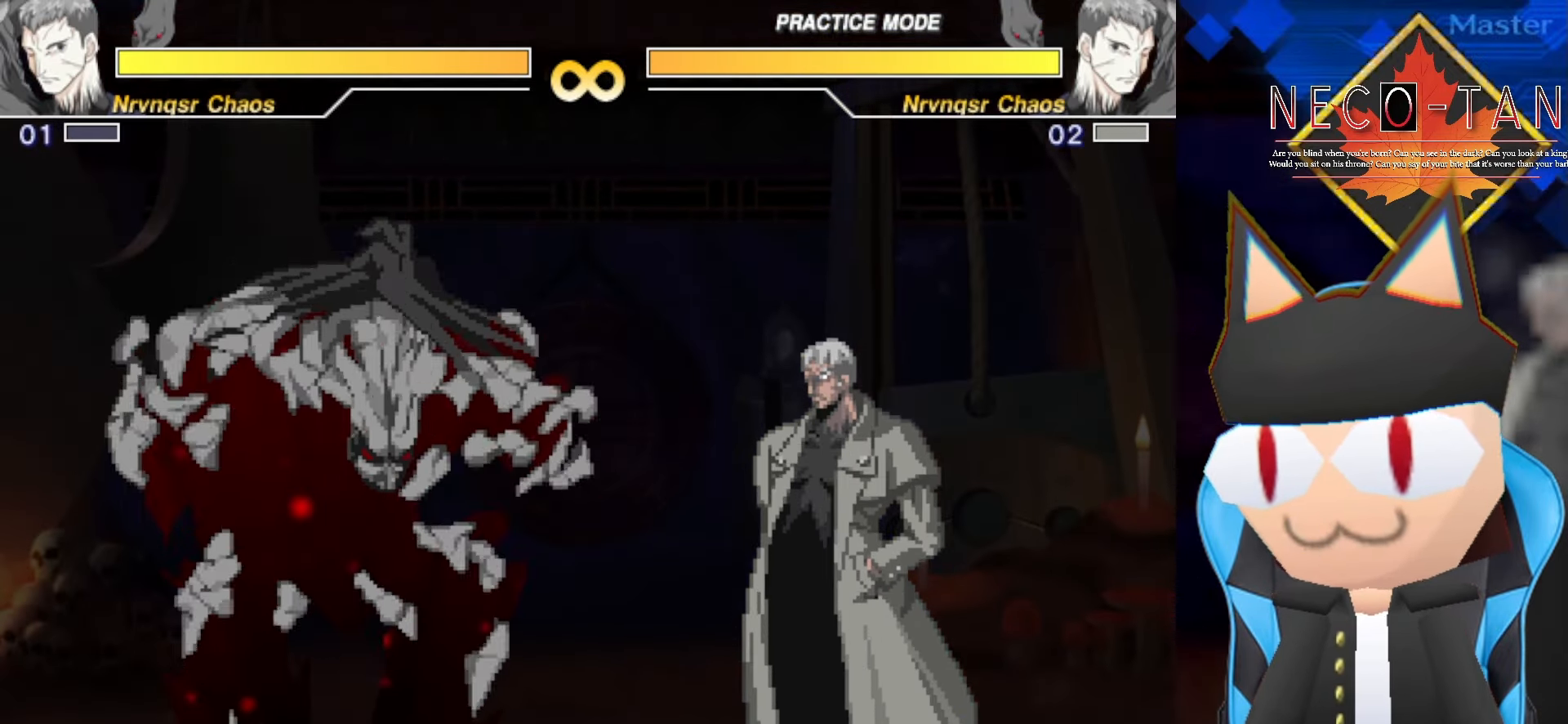
{"buttons": ["CIRCLE"], "left_stick": "center", "events": []}
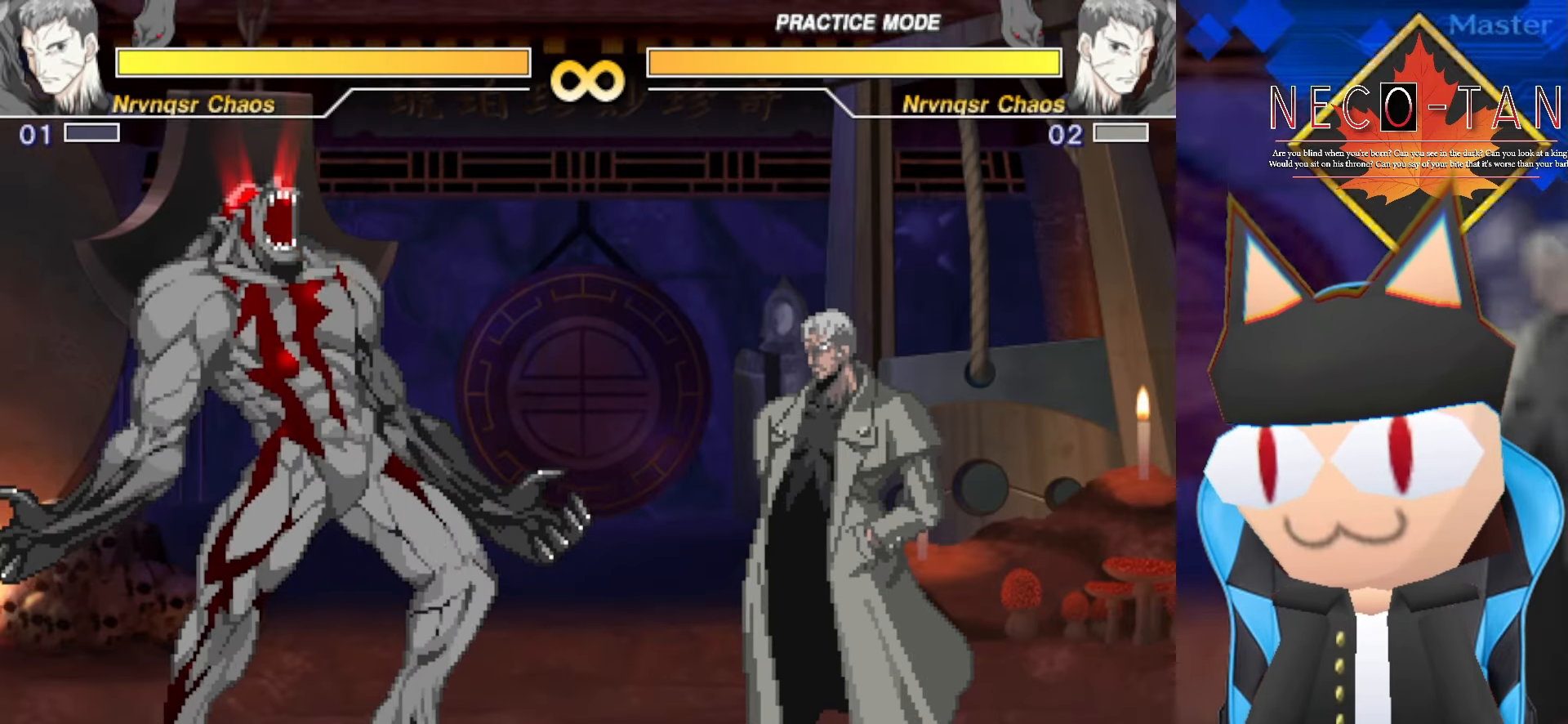
{"buttons": ["CIRCLE"], "left_stick": "center", "events": []}
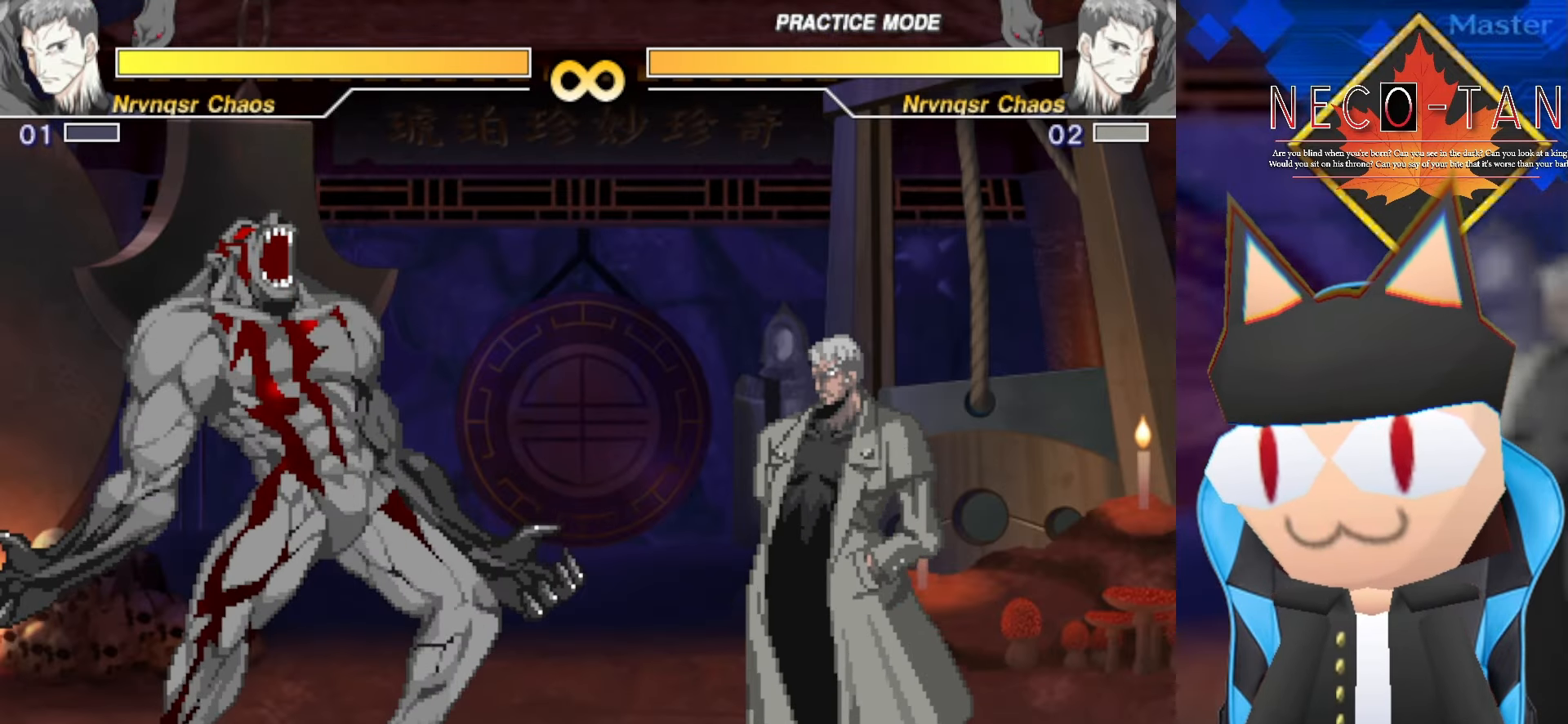
{"buttons": ["CIRCLE"], "left_stick": "center", "events": []}
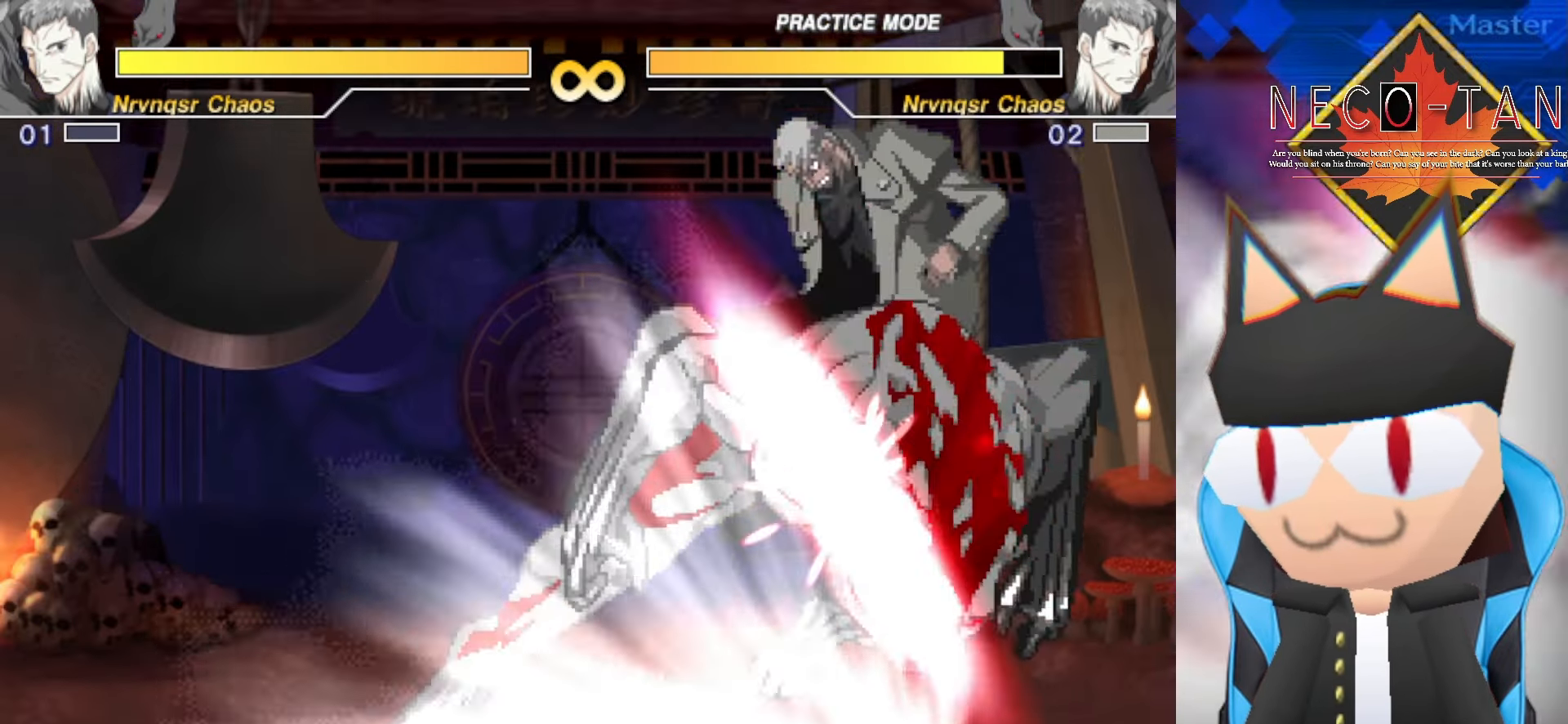
{"buttons": ["CIRCLE"], "left_stick": "center", "events": []}
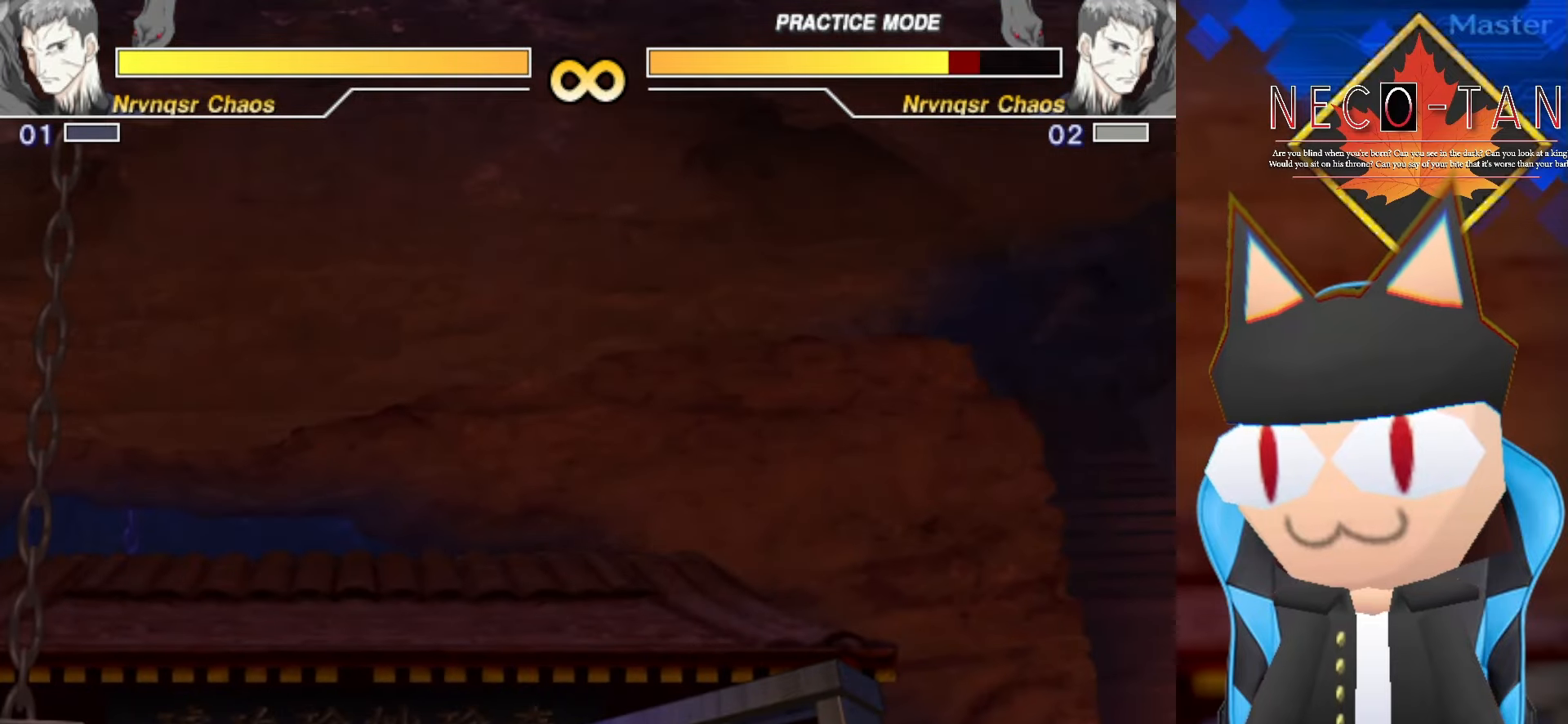
{"buttons": [], "left_stick": "center", "events": [[267, "CIRCLE", "up"]]}
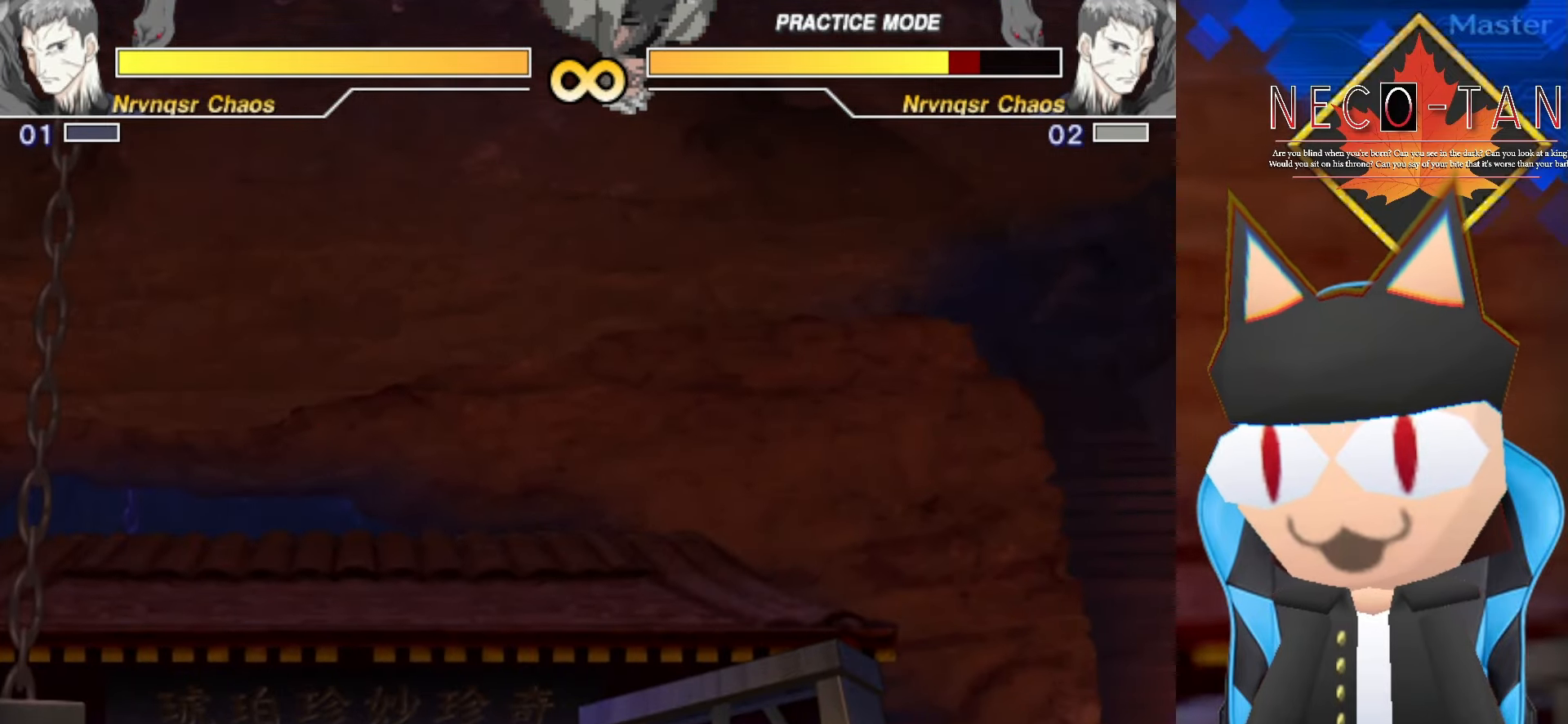
{"buttons": [], "left_stick": "center", "events": []}
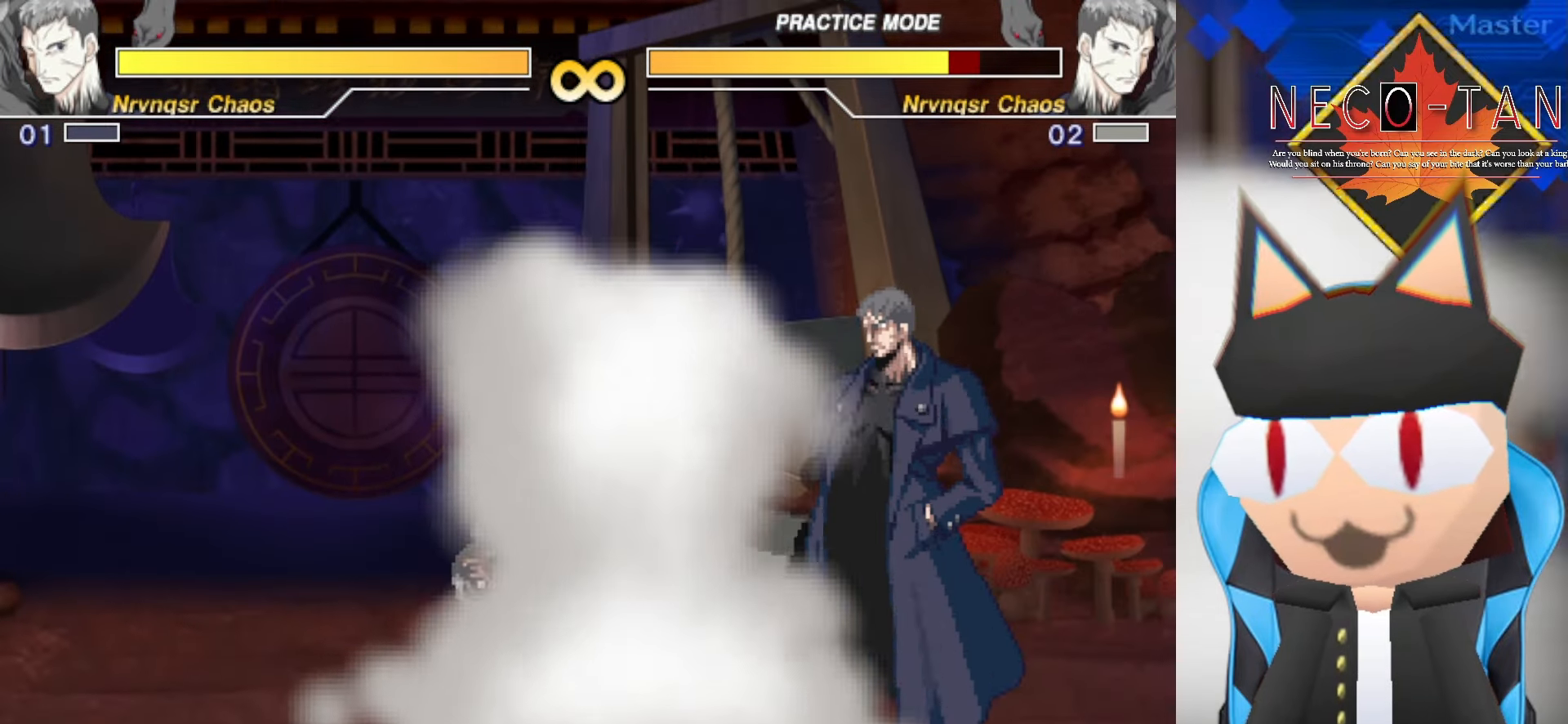
{"buttons": [], "left_stick": "center", "events": []}
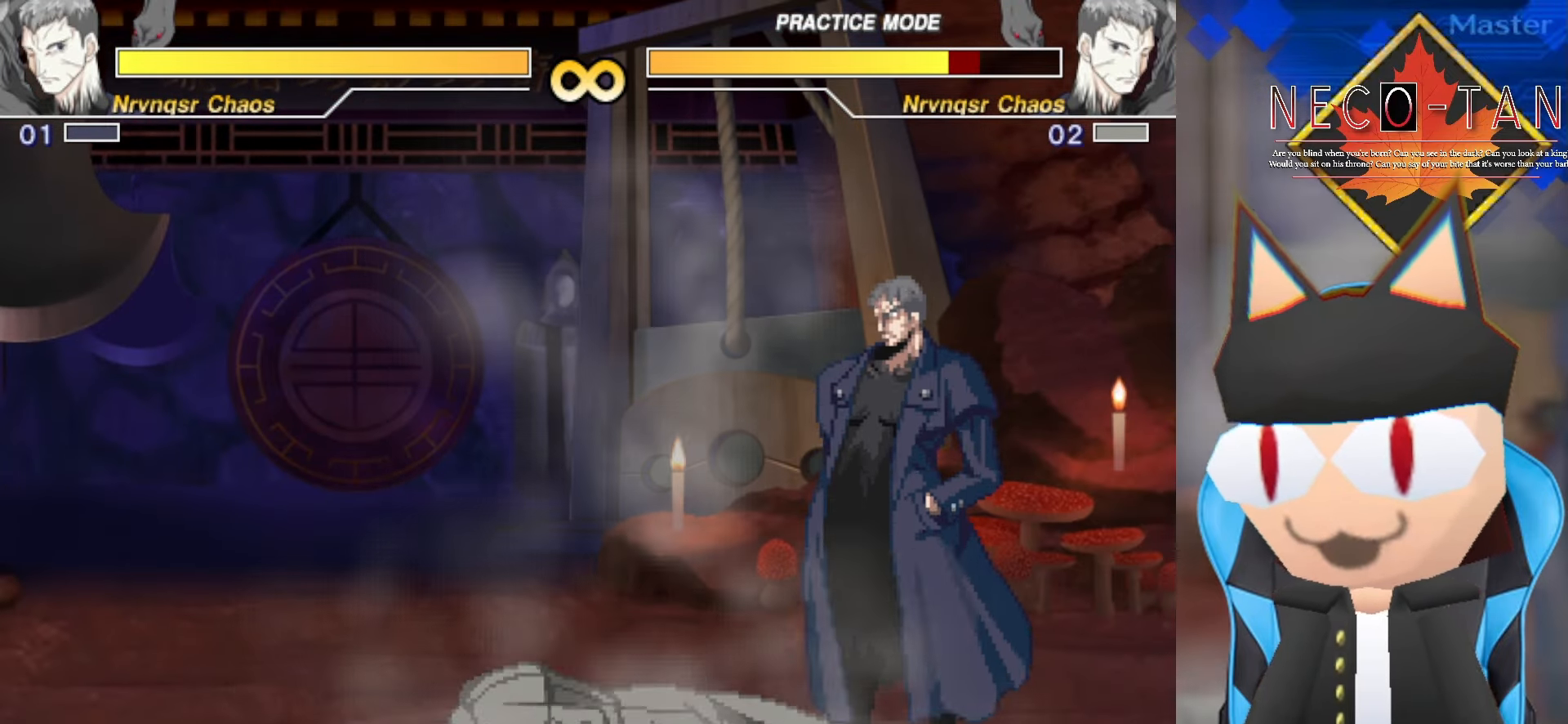
{"buttons": ["L2"], "left_stick": "center", "events": [[500, "L2", "down"]]}
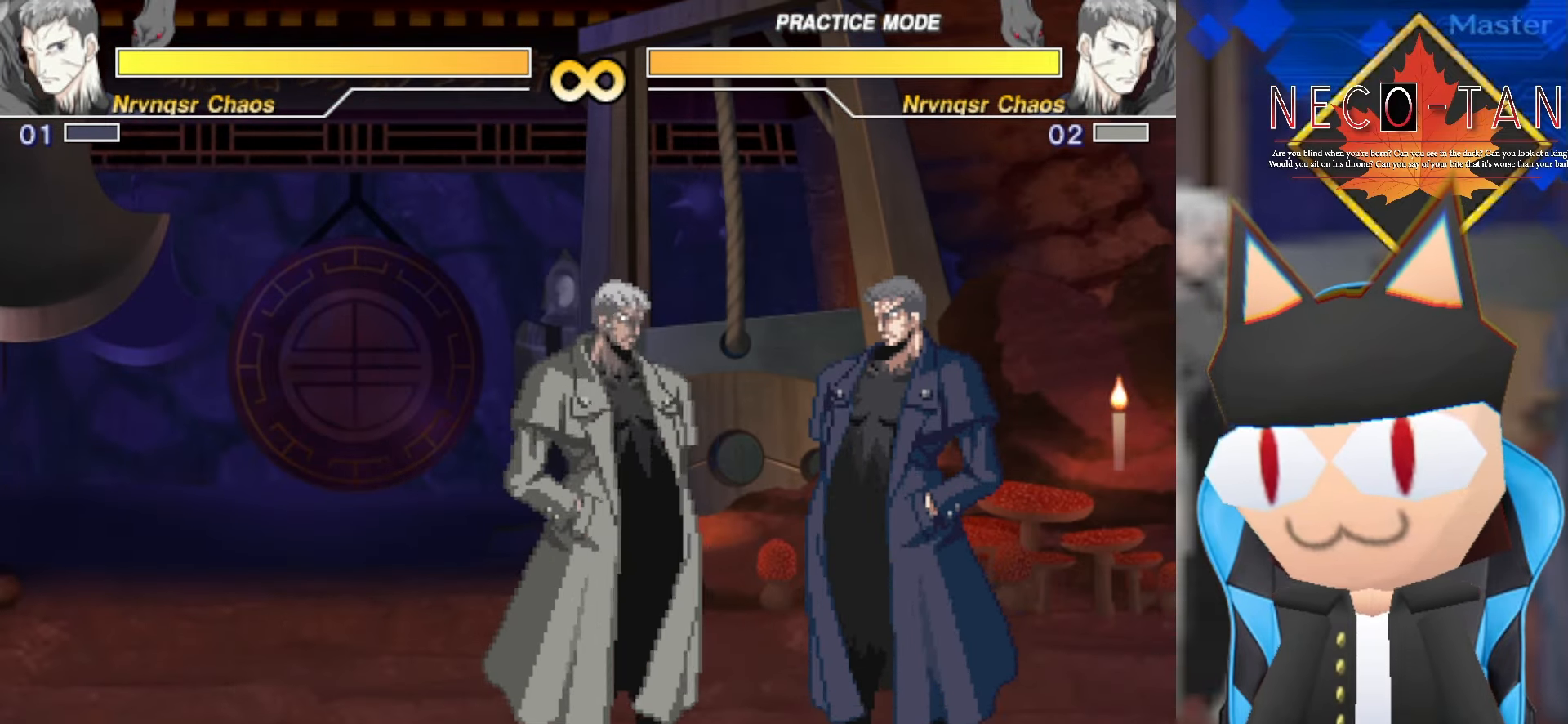
{"buttons": [], "left_stick": "center", "events": [[134, "L2", "up"], [250, "CIRCLE", "down"], [267, "R2", "down"], [300, "R2", "up"], [367, "CIRCLE", "up"]]}
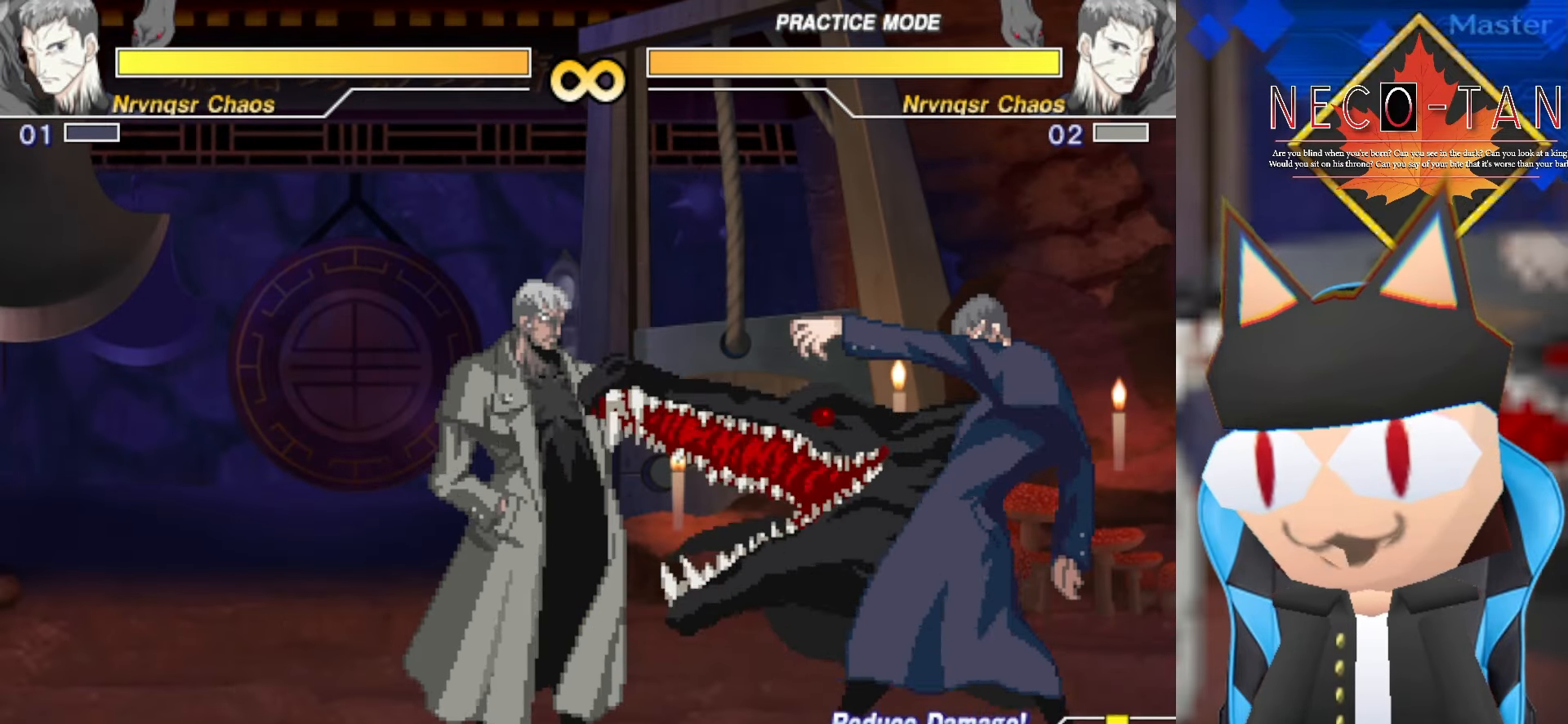
{"buttons": [], "left_stick": "center", "events": []}
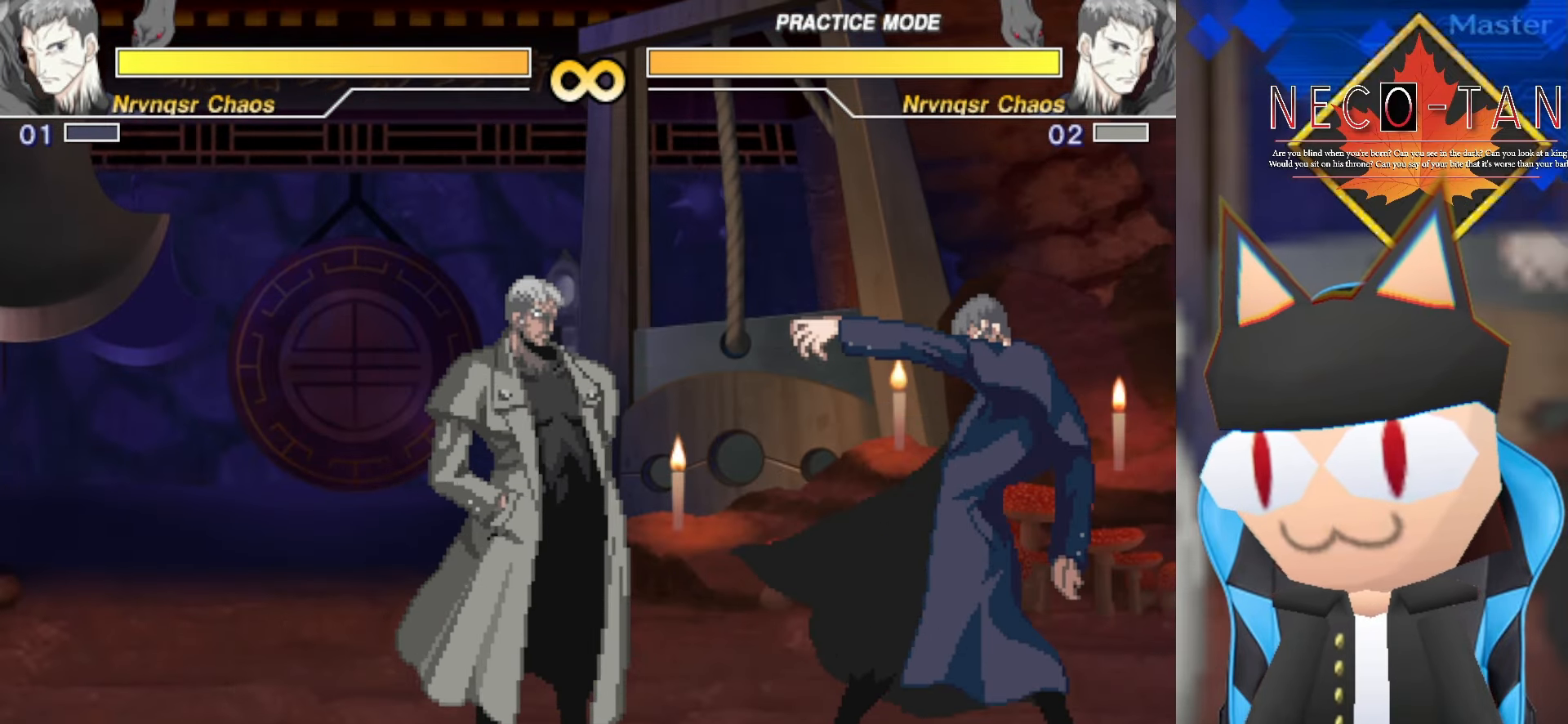
{"buttons": ["CIRCLE", "L2"], "left_stick": "center", "events": [[350, "CIRCLE", "down"], [367, "L2", "down"], [367, "R2", "down"], [500, "R2", "up"]]}
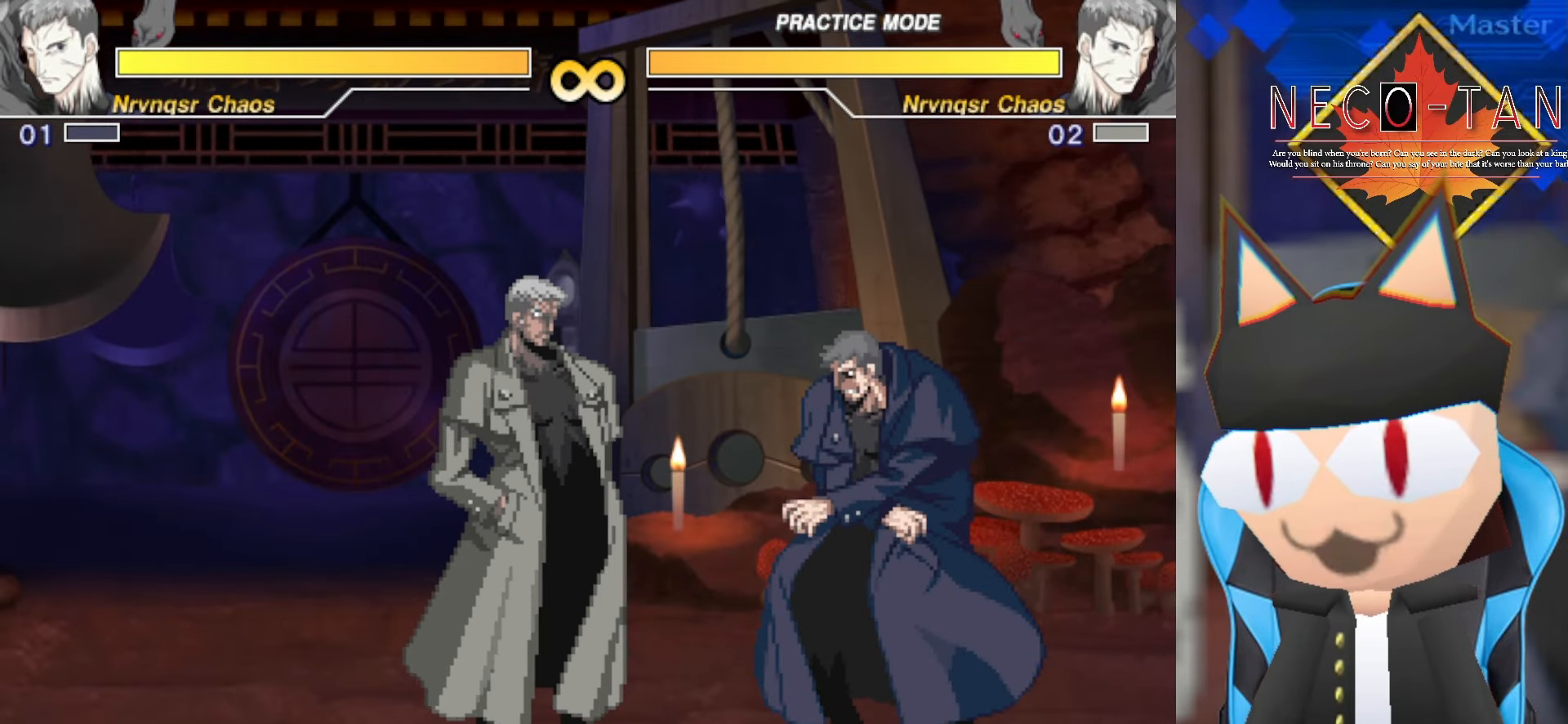
{"buttons": [], "left_stick": "center", "events": [[17, "CIRCLE", "up"], [17, "L2", "up"]]}
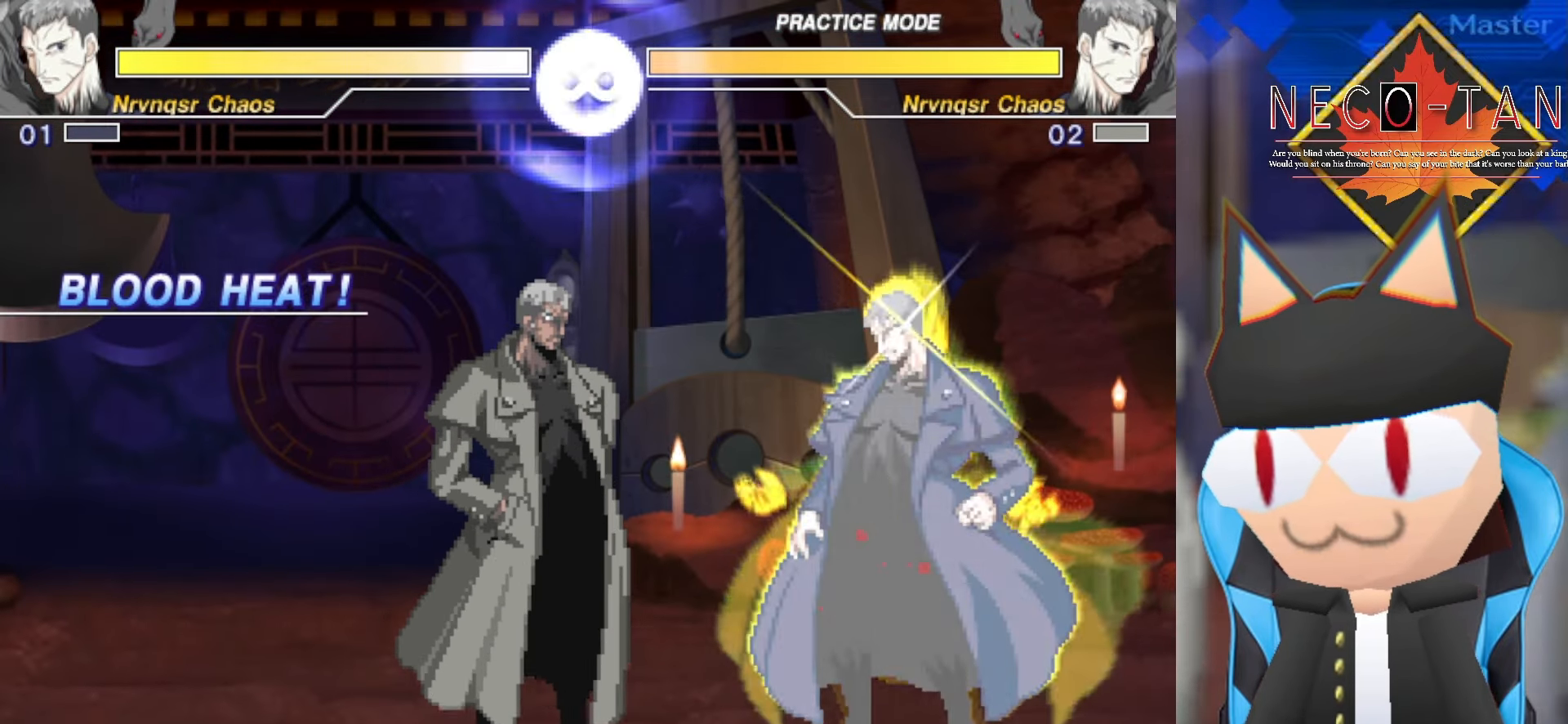
{"buttons": ["CIRCLE"], "left_stick": "center", "events": [[134, "left_stick", "left"], [334, "left_stick", "up"], [384, "left_stick", "right"], [450, "CIRCLE", "down"], [484, "left_stick", "center"]]}
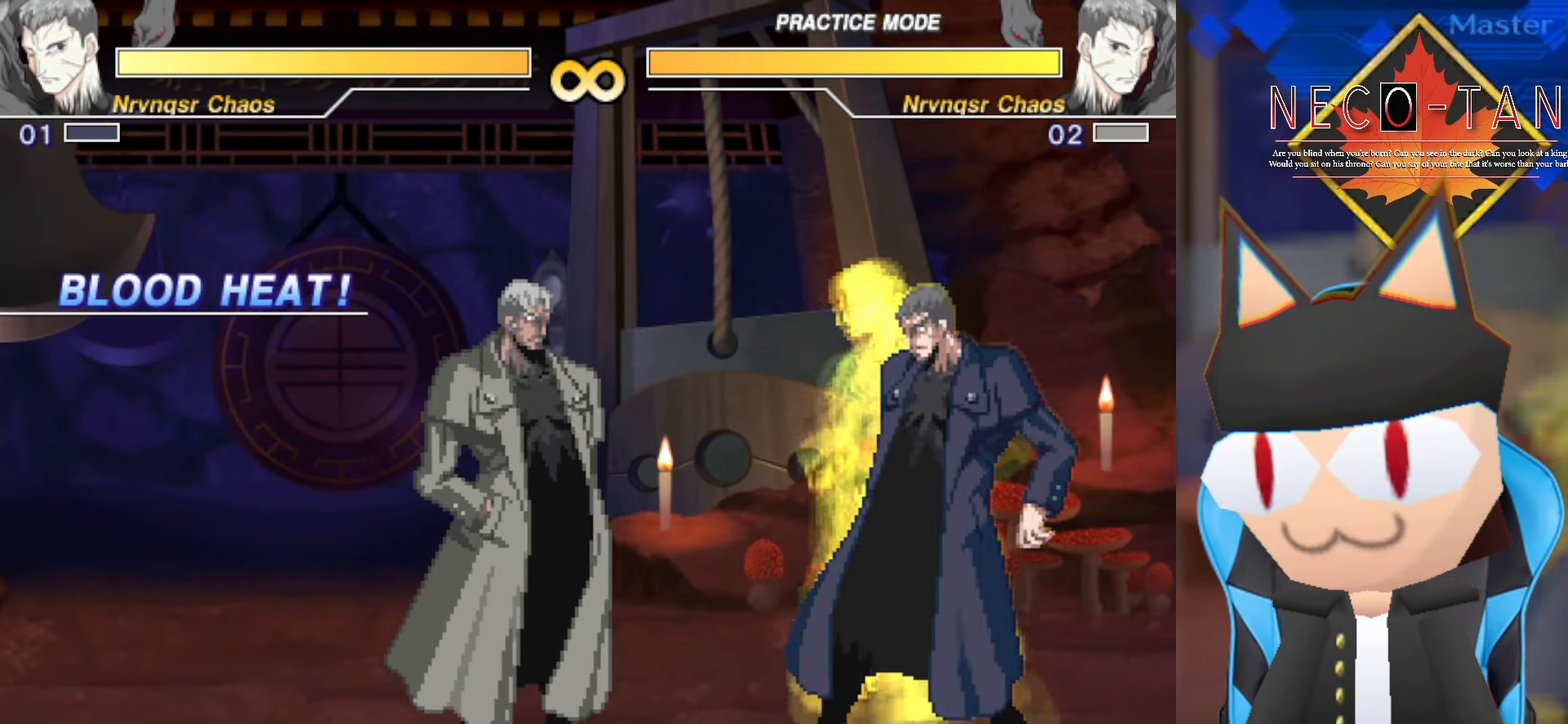
{"buttons": ["CIRCLE"], "left_stick": "center", "events": []}